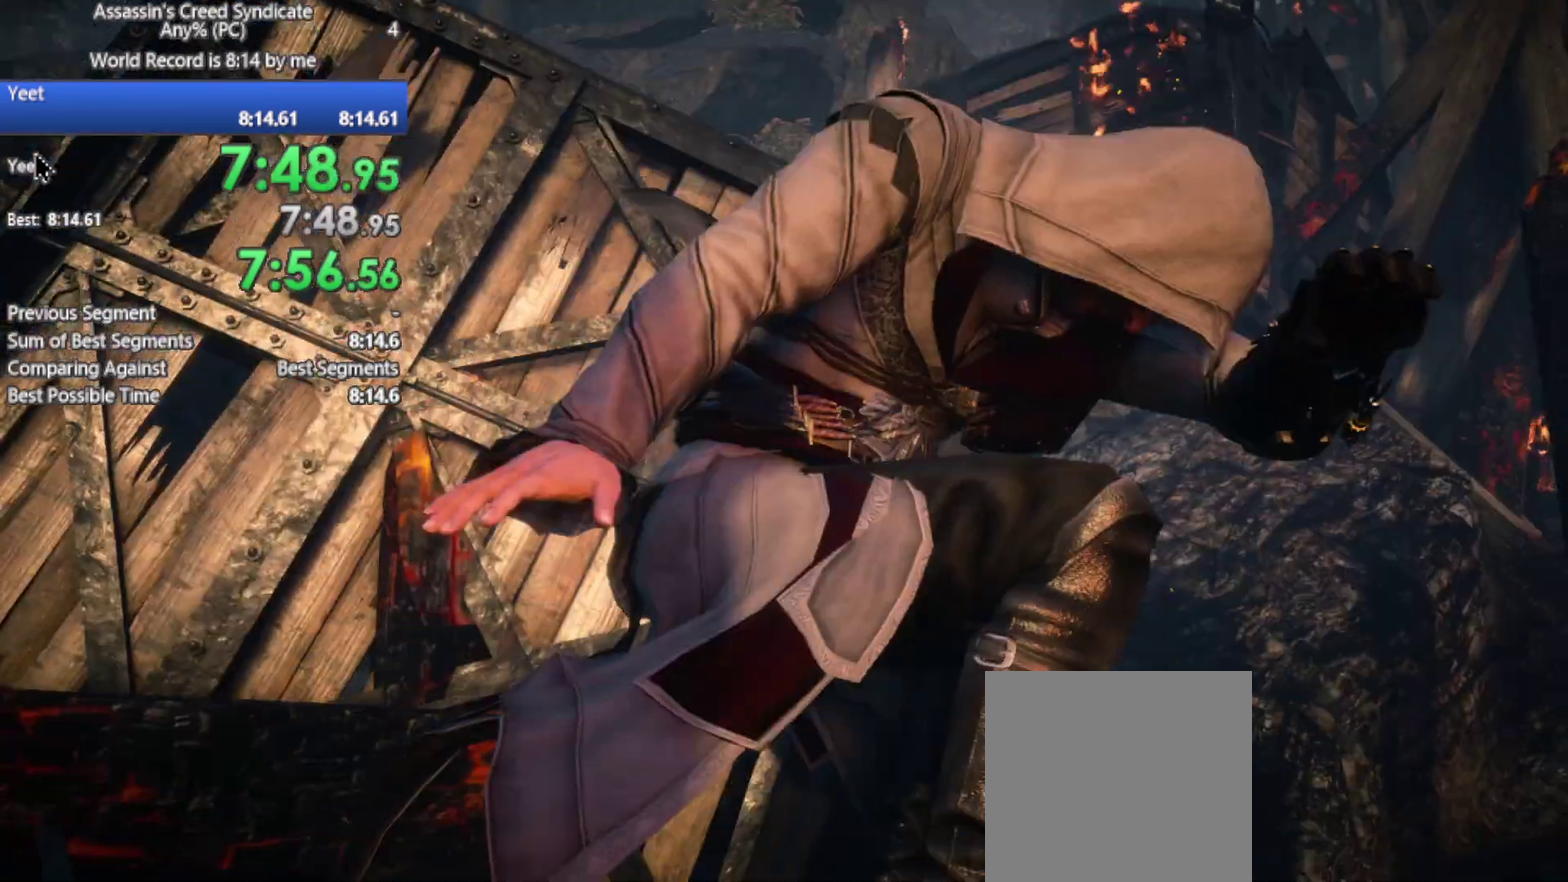
Gameplay with a controller (Xbox layout); each line is a JSON object with the inputs held at the frame after it. "events" lists button and stick changes between this image and that frame as [ms after this image, input, new state], when the widget could be followed in between.
{"buttons": ["R2"], "left_stick": "up", "right_stick": "down", "events": [[100, "left_stick", "up"], [133, "R2", "down"], [467, "right_stick", "down"]]}
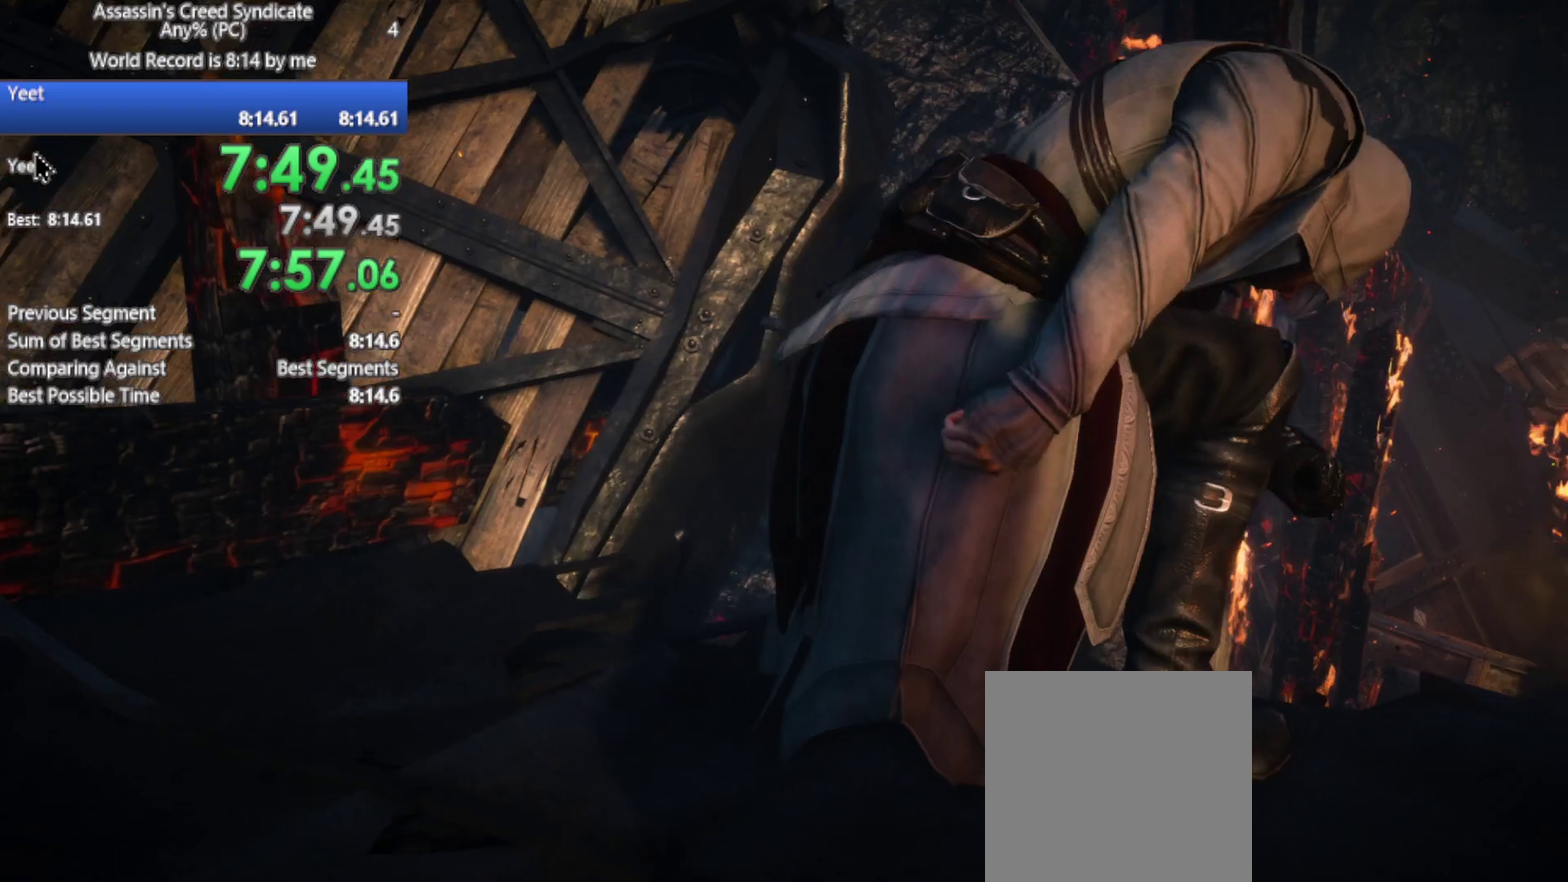
{"buttons": ["R2"], "left_stick": "up", "right_stick": "down", "events": []}
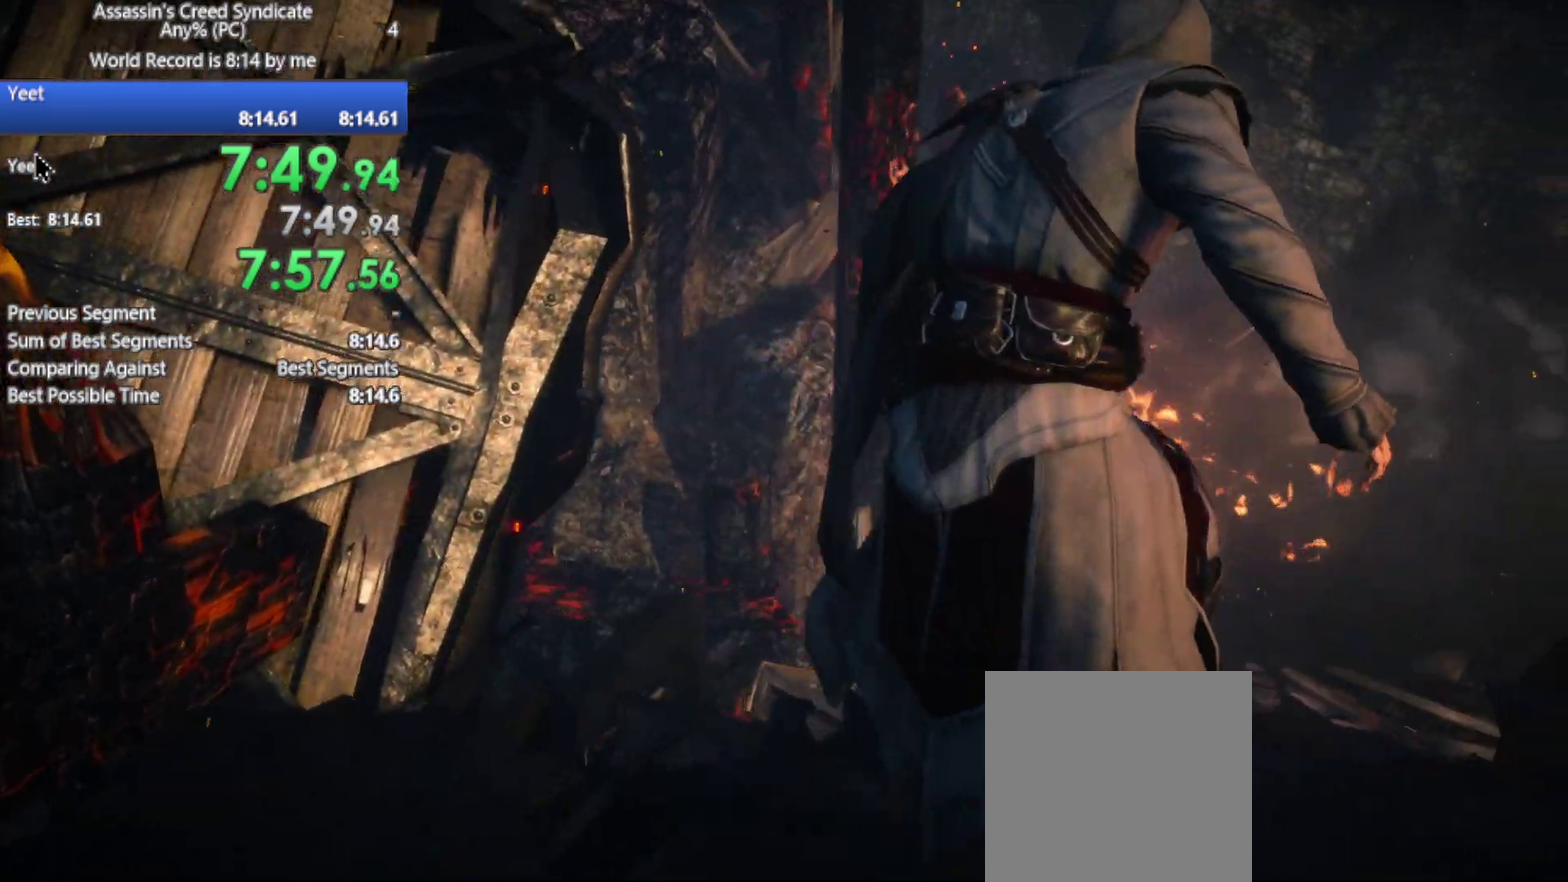
{"buttons": ["R2"], "left_stick": "up", "right_stick": "center", "events": [[300, "right_stick", "center"]]}
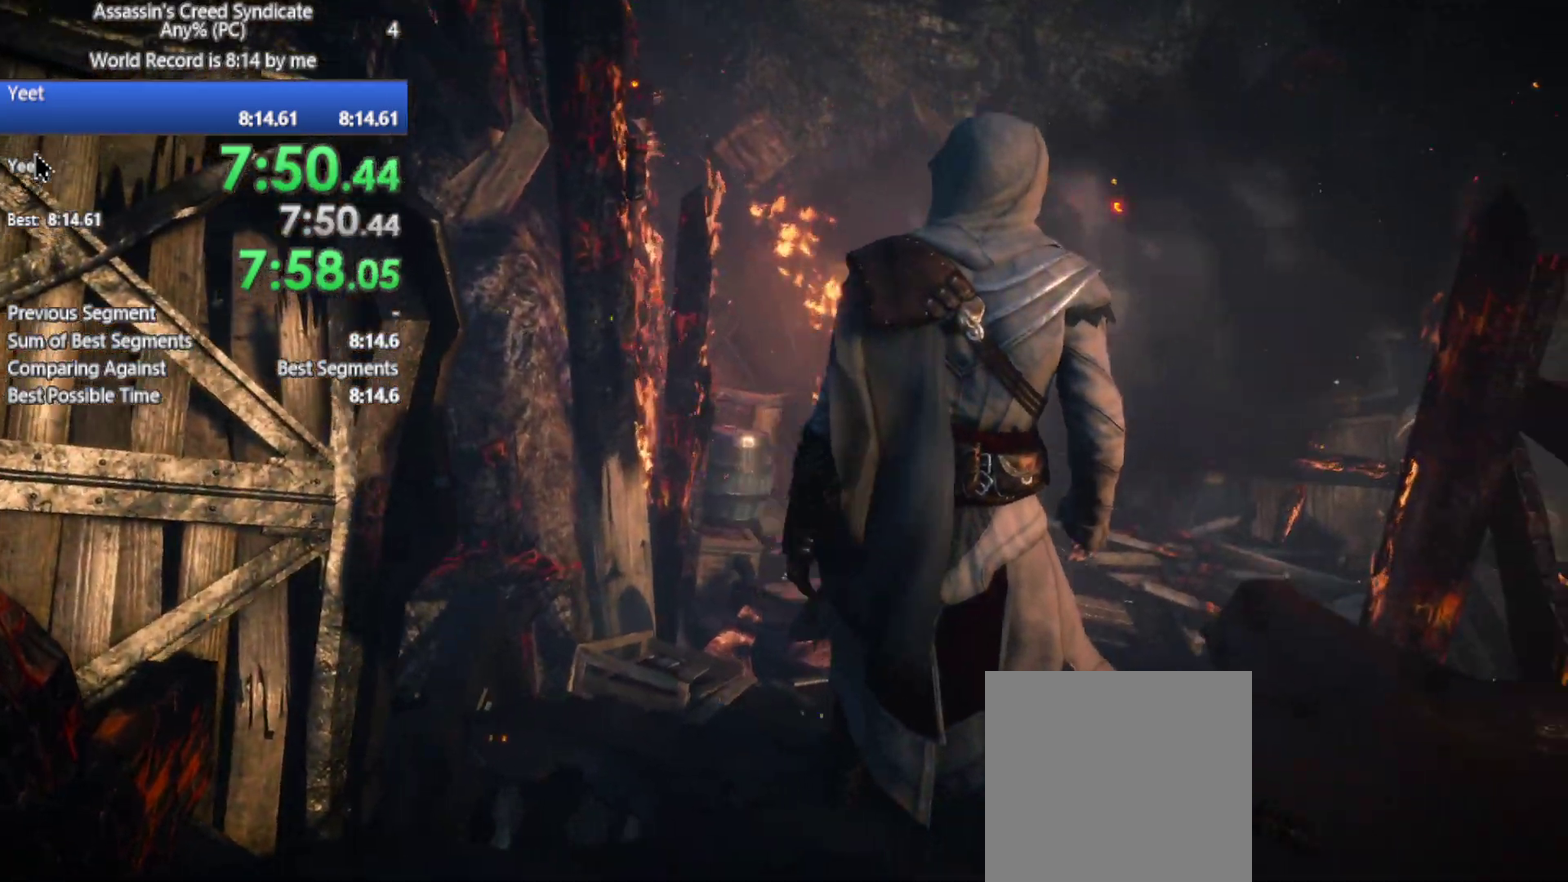
{"buttons": ["R2"], "left_stick": "up", "right_stick": "center", "events": []}
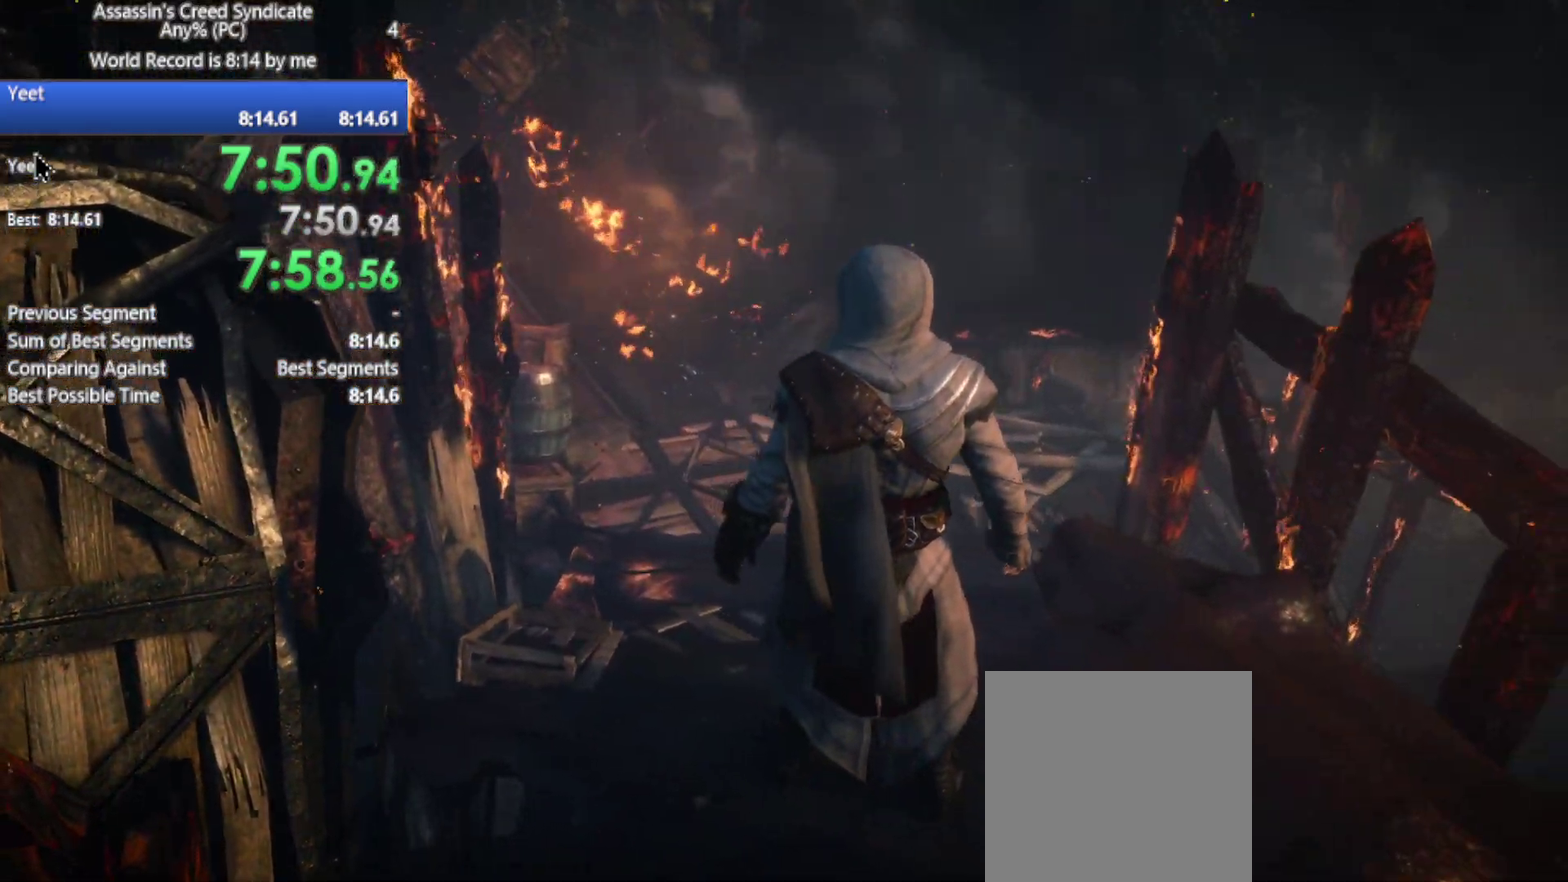
{"buttons": ["R2"], "left_stick": "up", "right_stick": "center", "events": []}
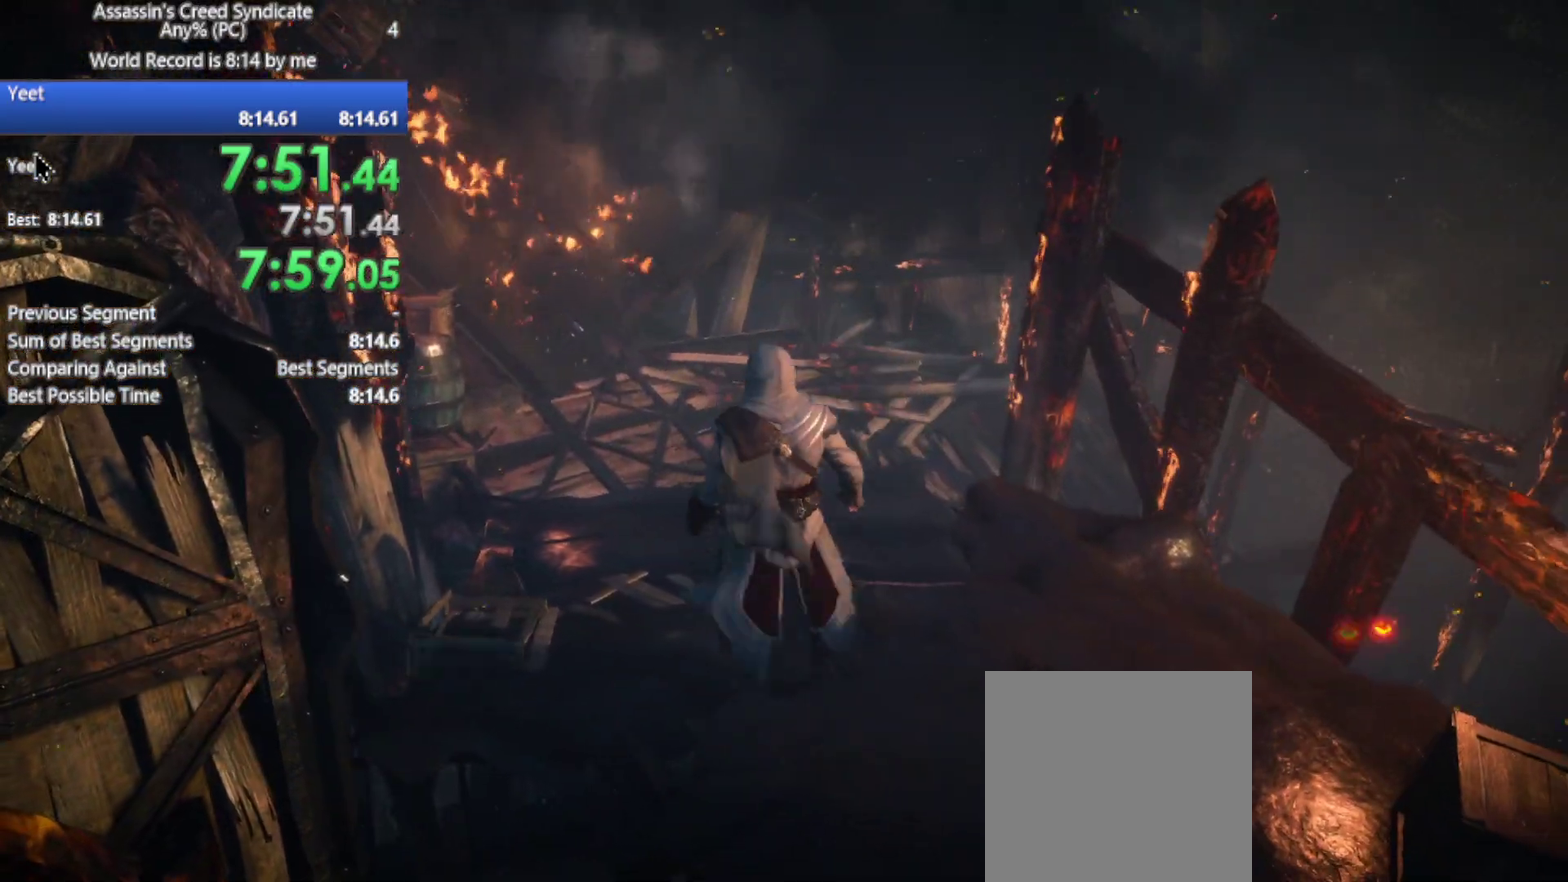
{"buttons": ["R2"], "left_stick": "up", "right_stick": "center", "events": []}
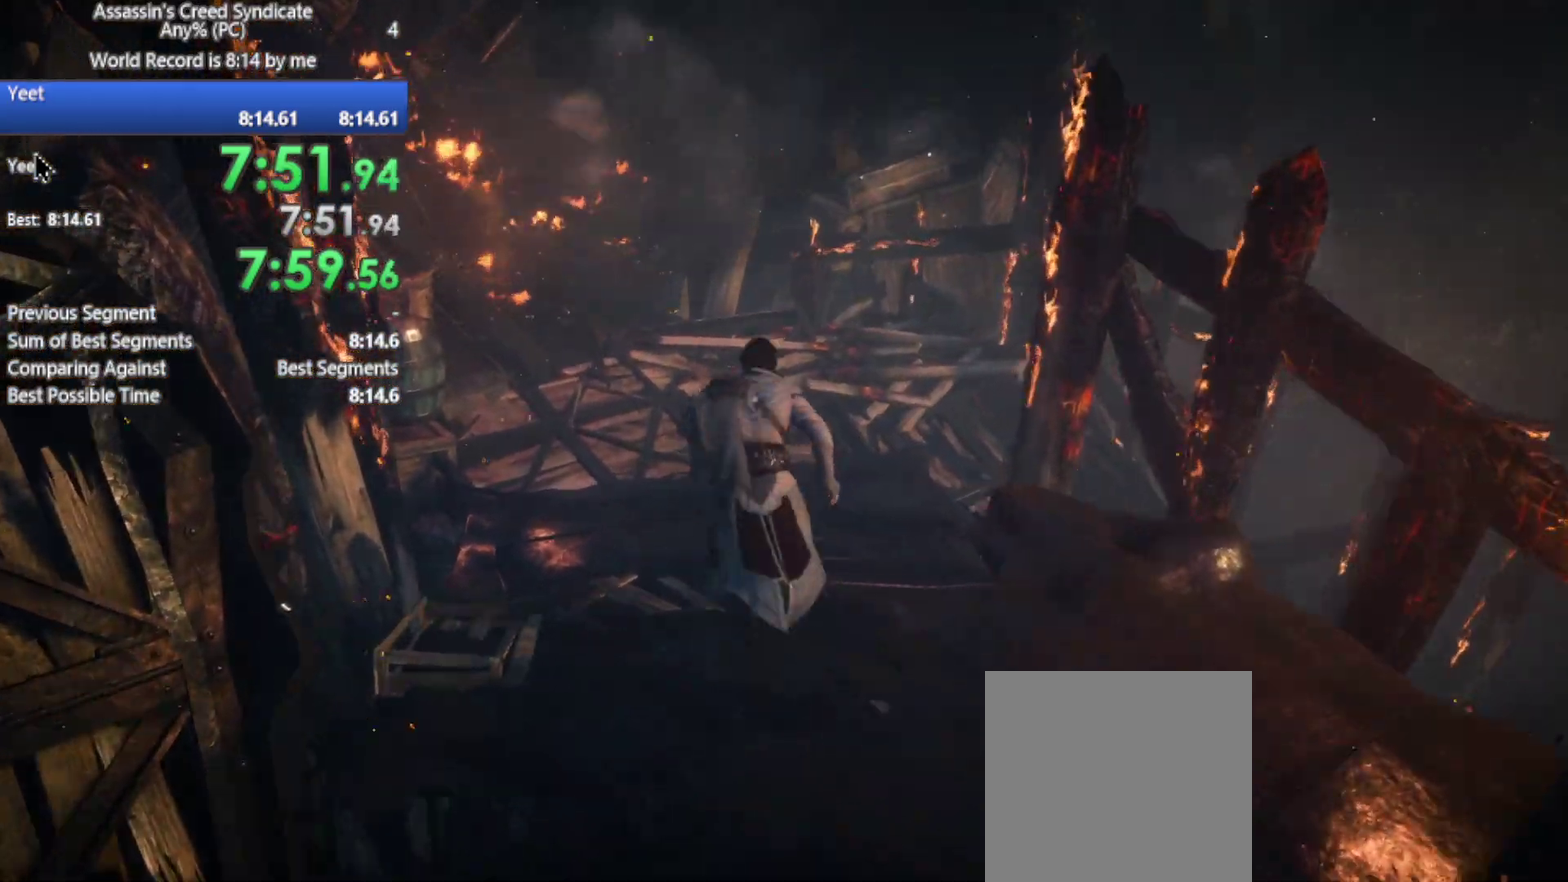
{"buttons": ["B", "R2"], "left_stick": "up-right", "right_stick": "down-right", "events": [[233, "right_stick", "down-right"], [333, "left_stick", "up-right"], [400, "B", "down"]]}
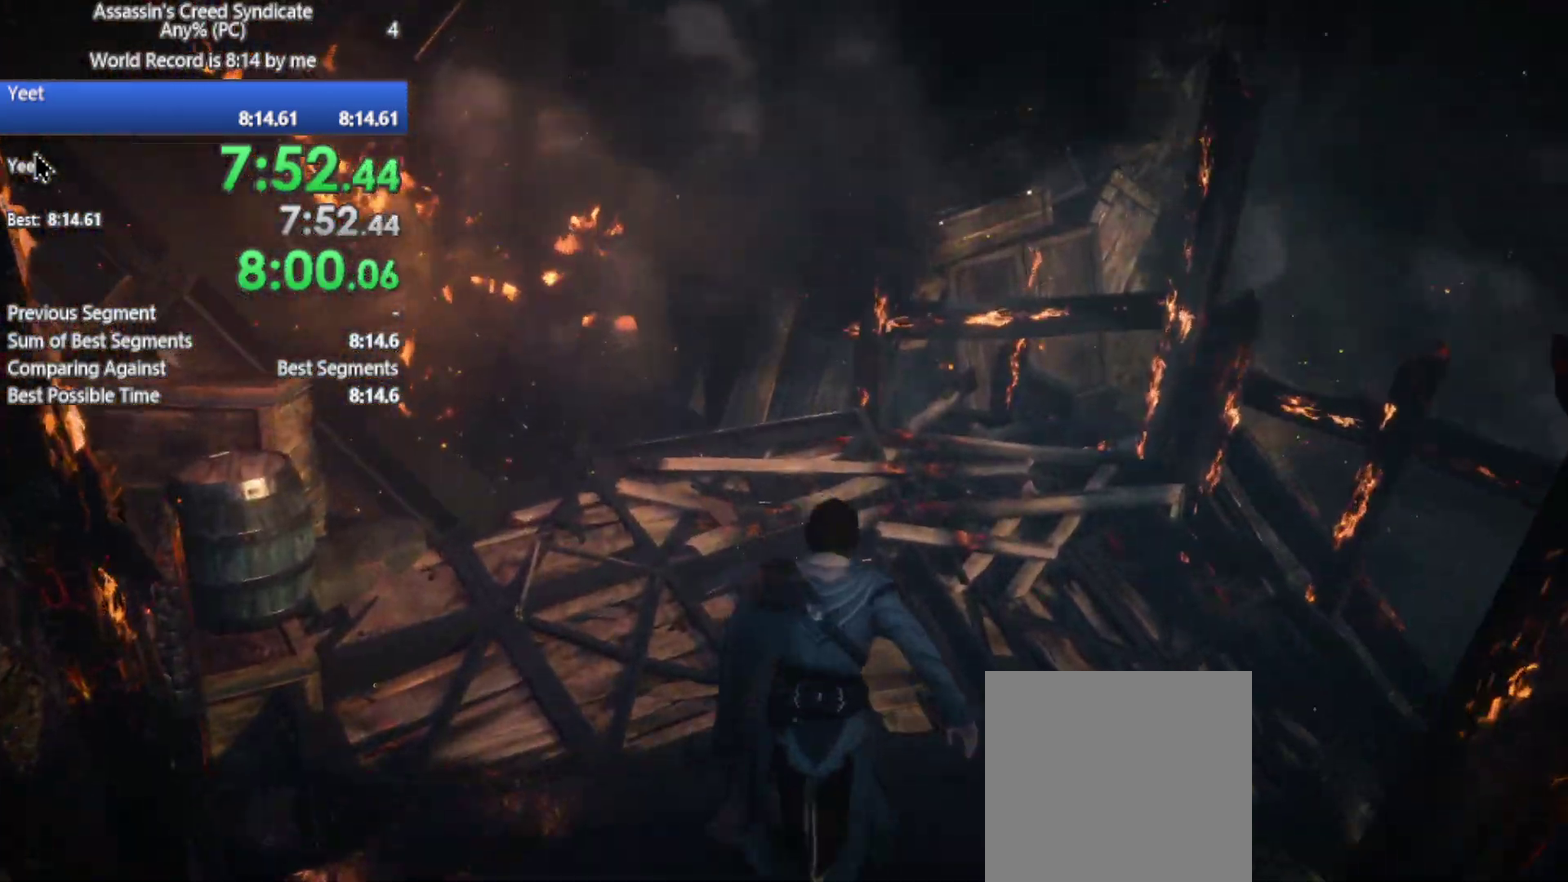
{"buttons": ["B", "R2"], "left_stick": "up-right", "right_stick": "down-right", "events": [[150, "left_stick", "right"], [417, "left_stick", "up-right"]]}
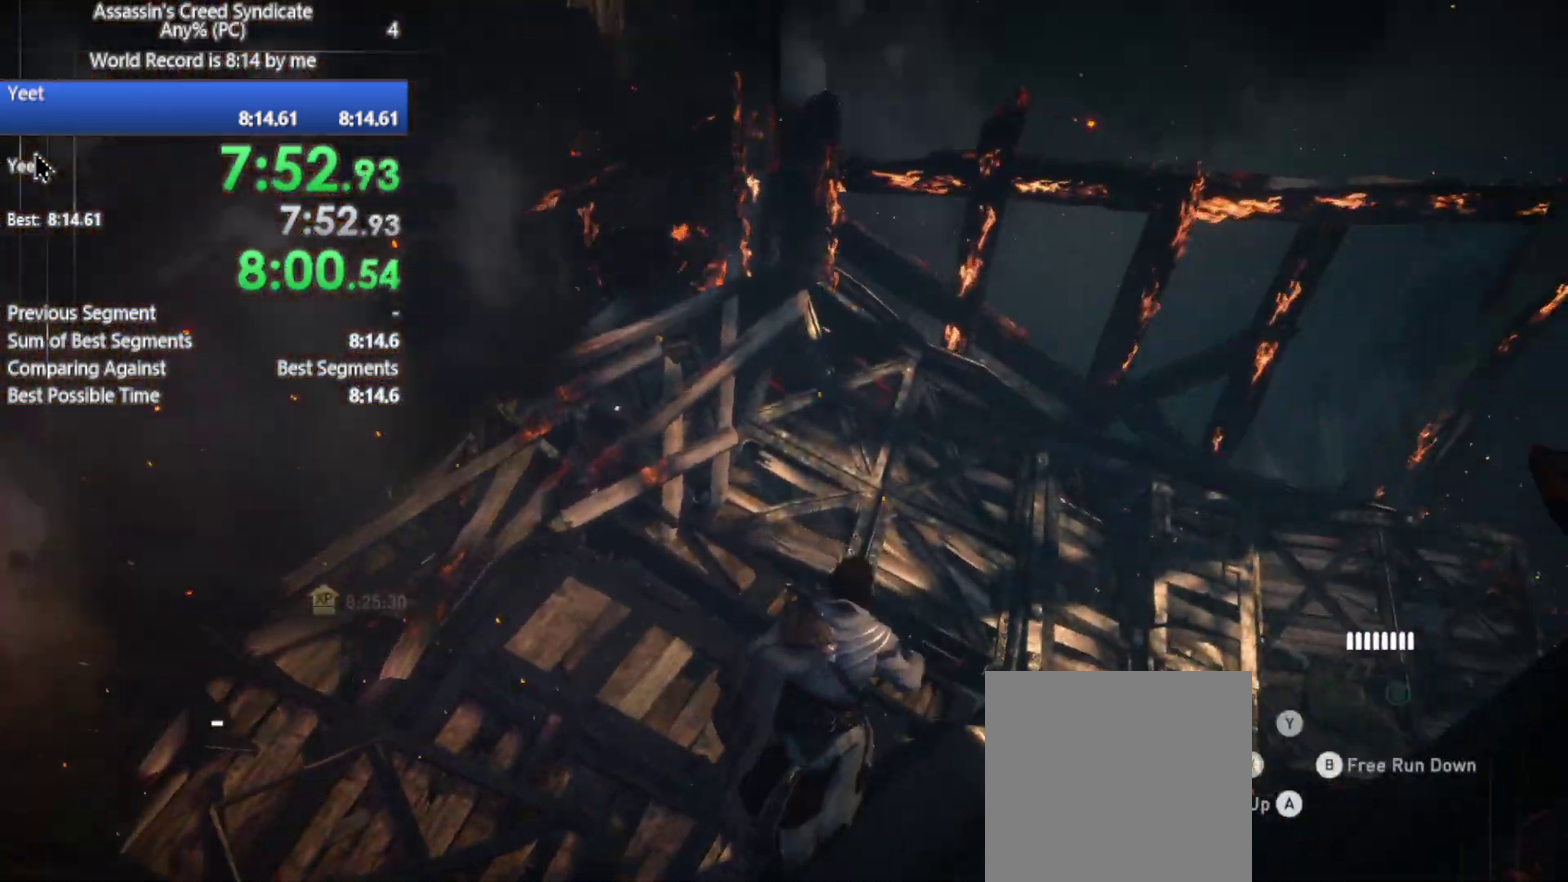
{"buttons": ["R2"], "left_stick": "up", "right_stick": "up-right", "events": [[133, "right_stick", "center"], [150, "B", "up"], [283, "right_stick", "up-right"], [400, "left_stick", "up"]]}
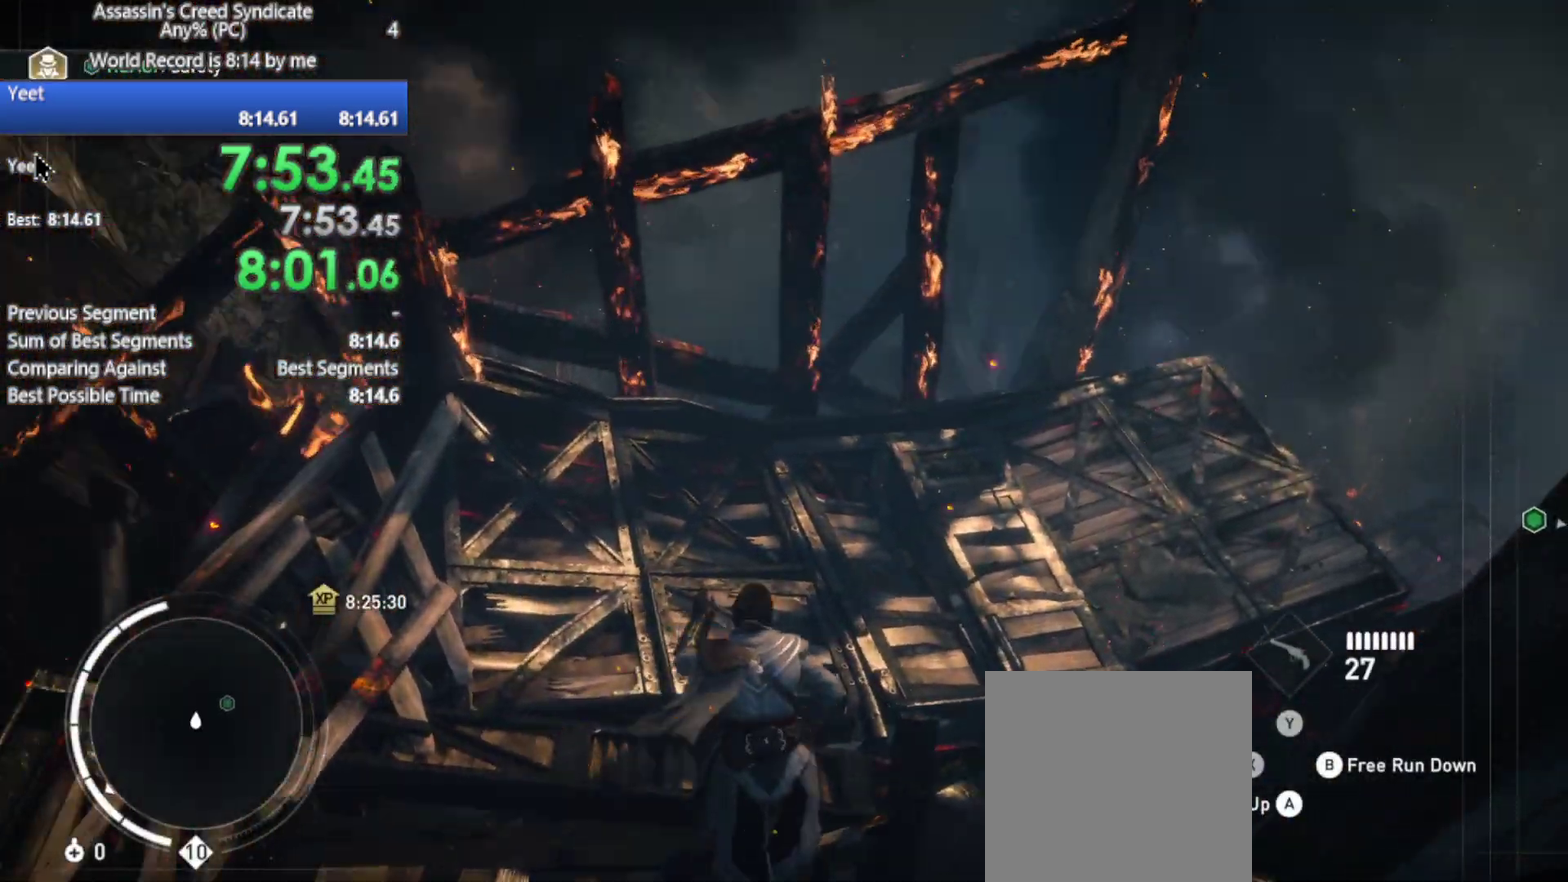
{"buttons": ["R2"], "left_stick": "up-right", "right_stick": "center", "events": [[33, "right_stick", "right"], [300, "left_stick", "up-right"], [350, "right_stick", "center"]]}
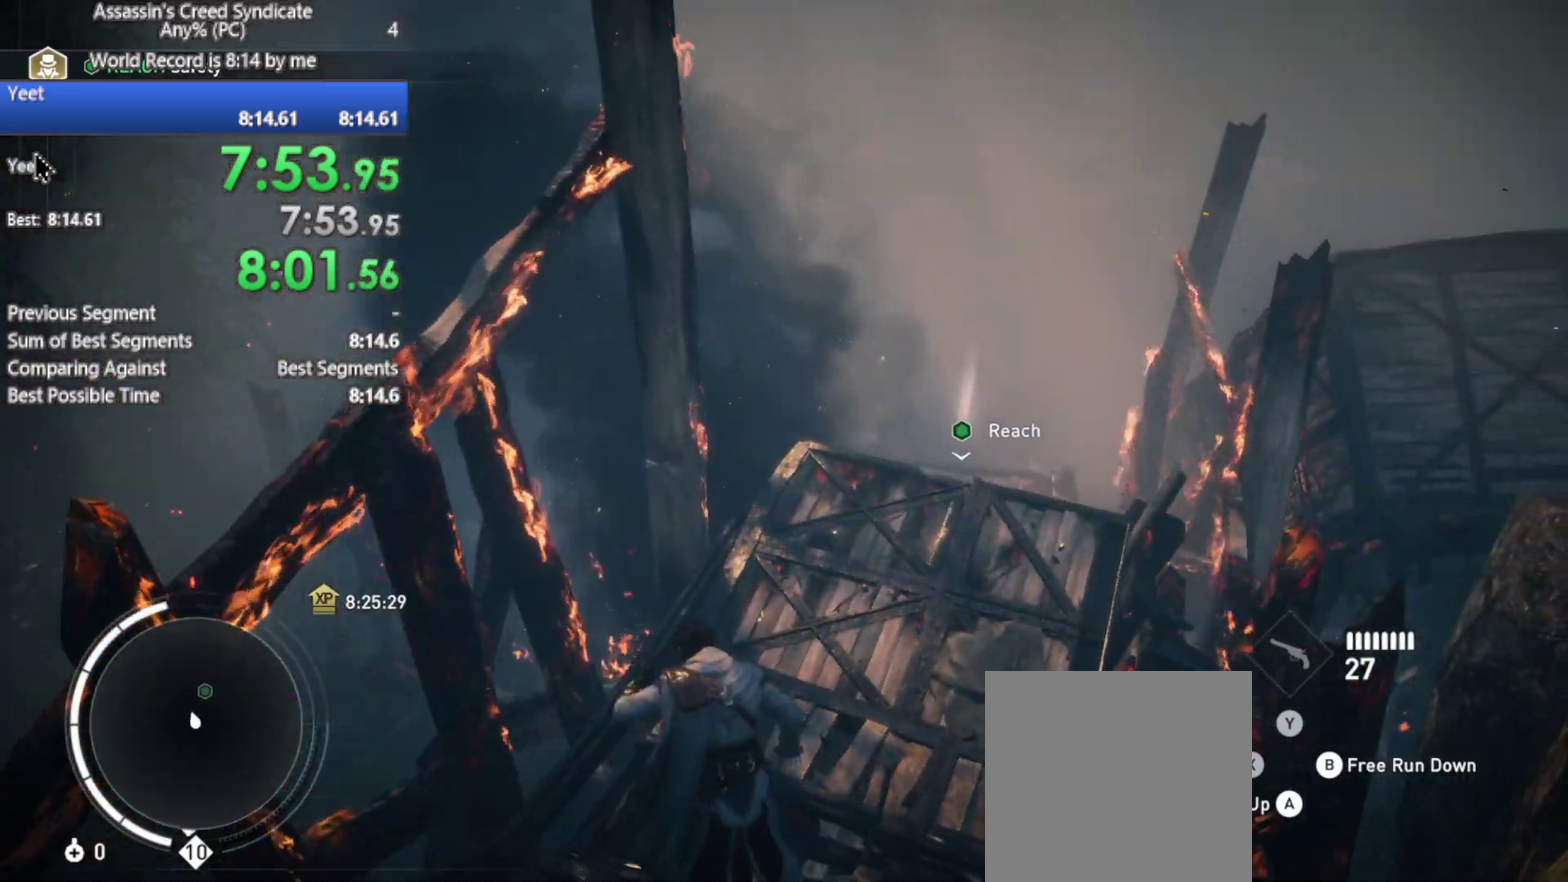
{"buttons": ["B", "R2"], "left_stick": "up", "right_stick": "center", "events": [[367, "left_stick", "up"], [433, "B", "down"]]}
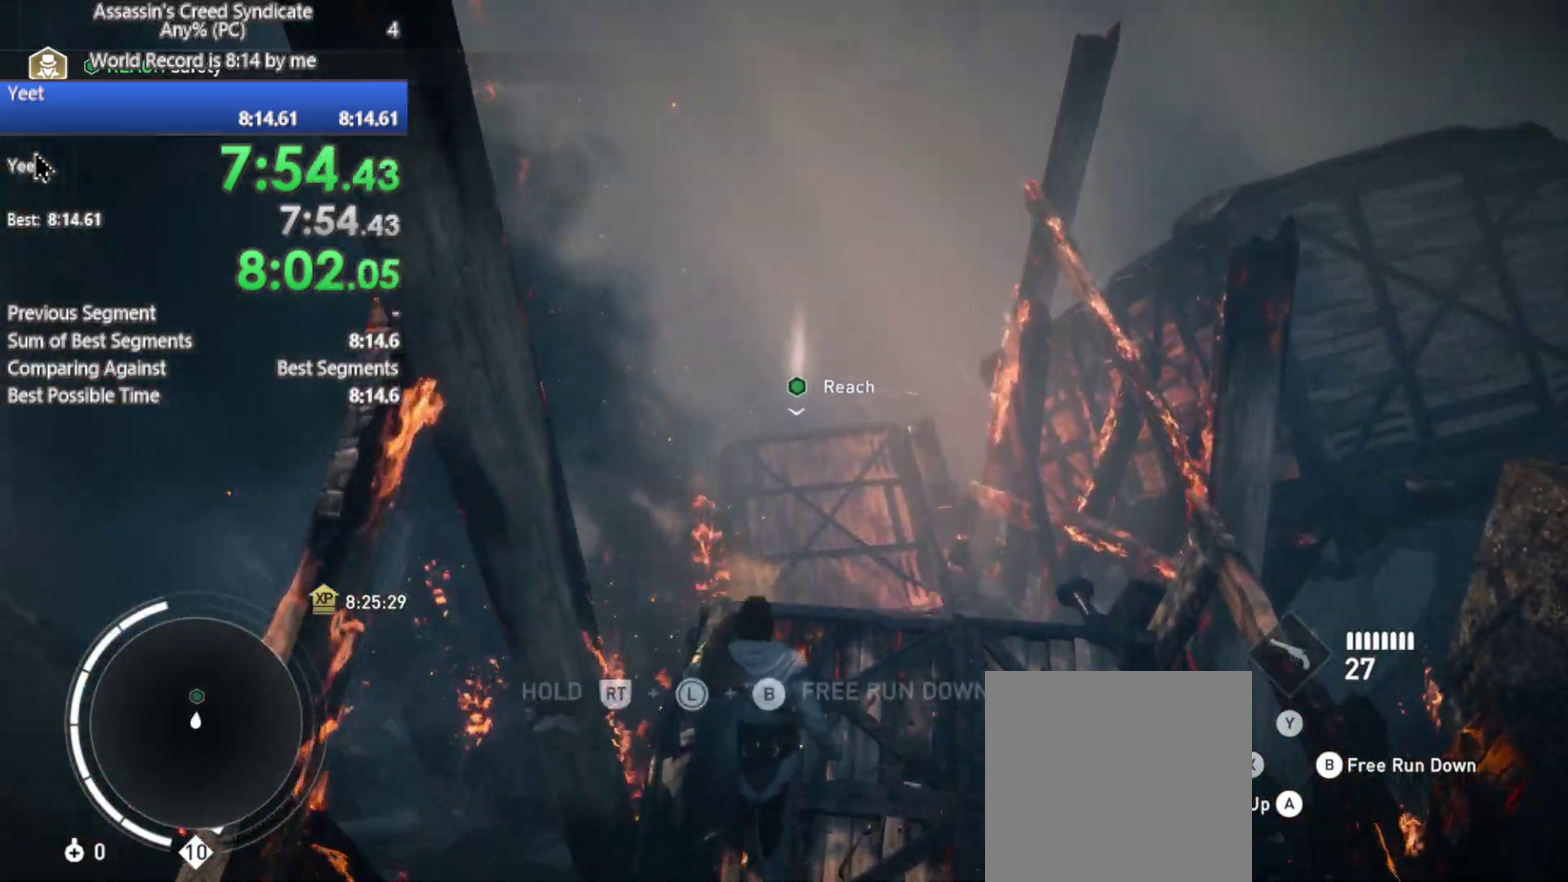
{"buttons": ["R2"], "left_stick": "up", "right_stick": "center", "events": [[417, "B", "up"]]}
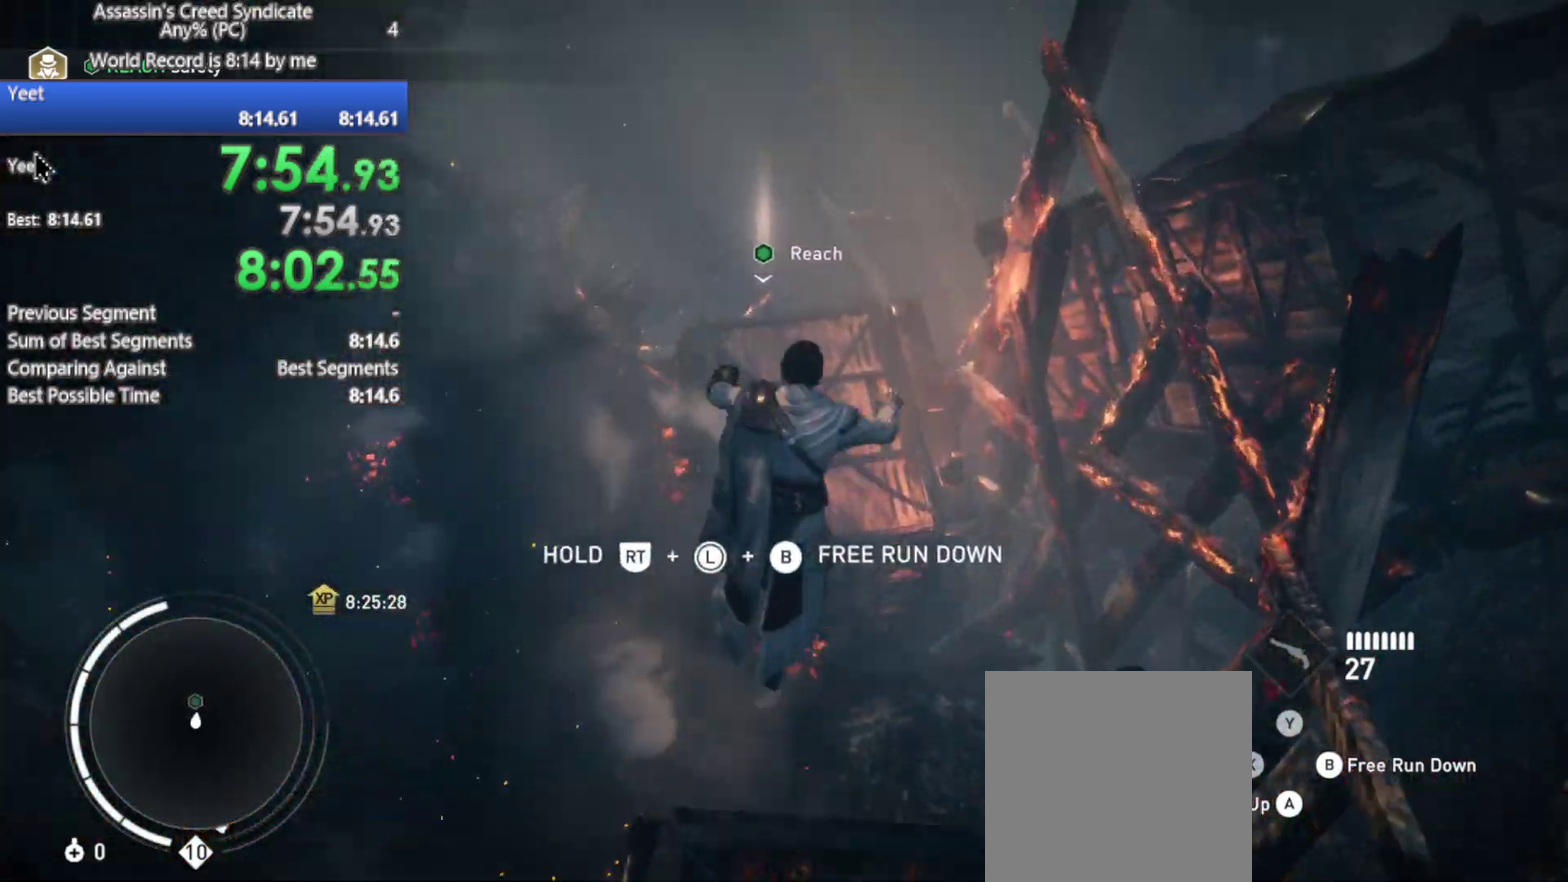
{"buttons": ["R2"], "left_stick": "up", "right_stick": "center", "events": []}
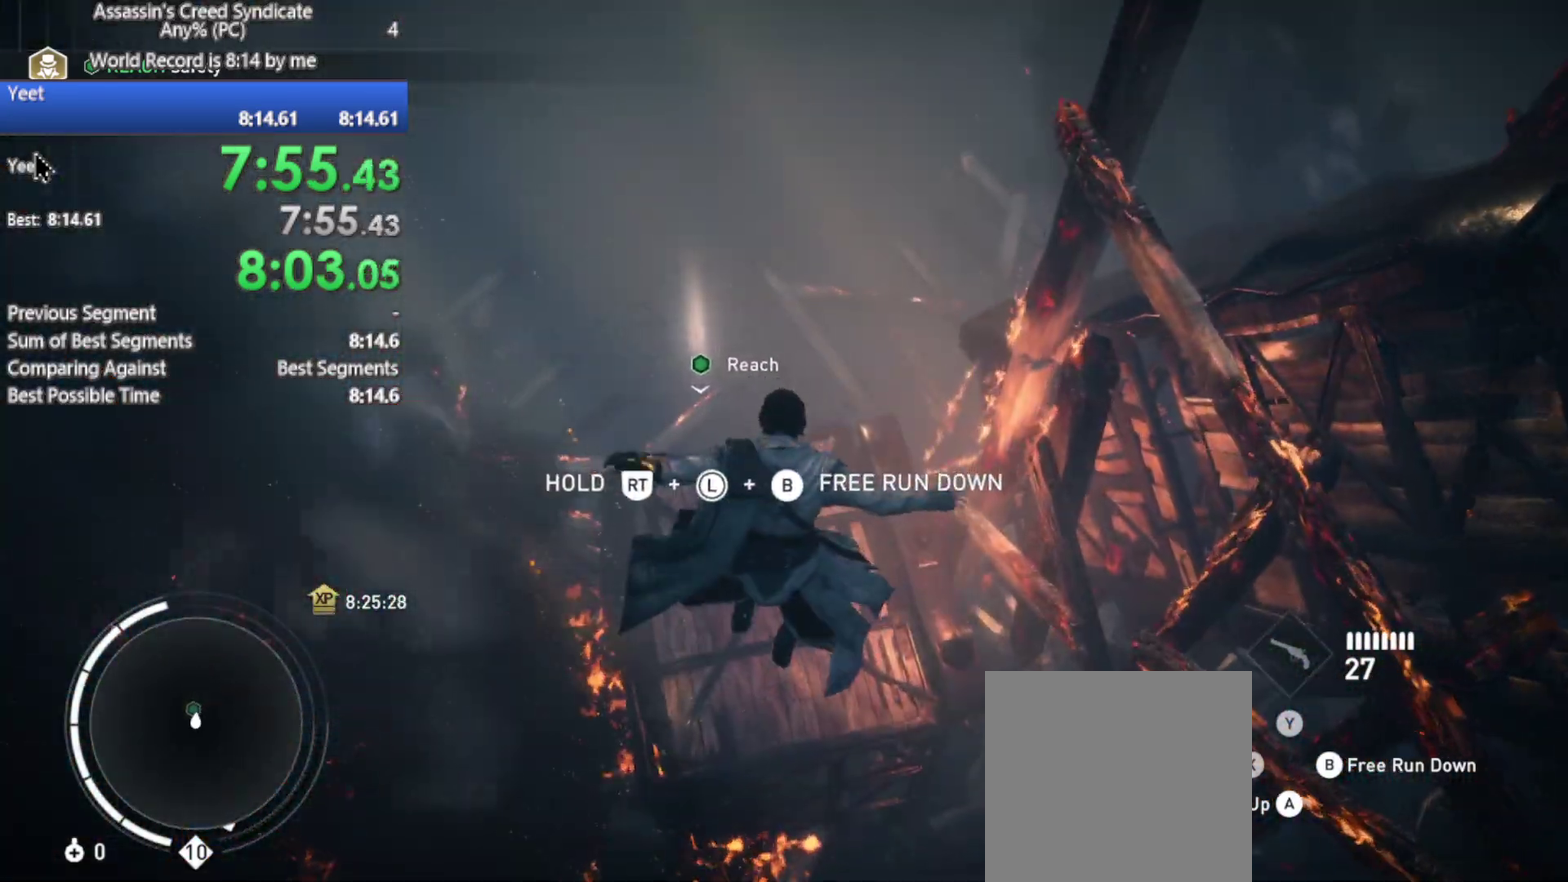
{"buttons": ["R2"], "left_stick": "up", "right_stick": "center", "events": []}
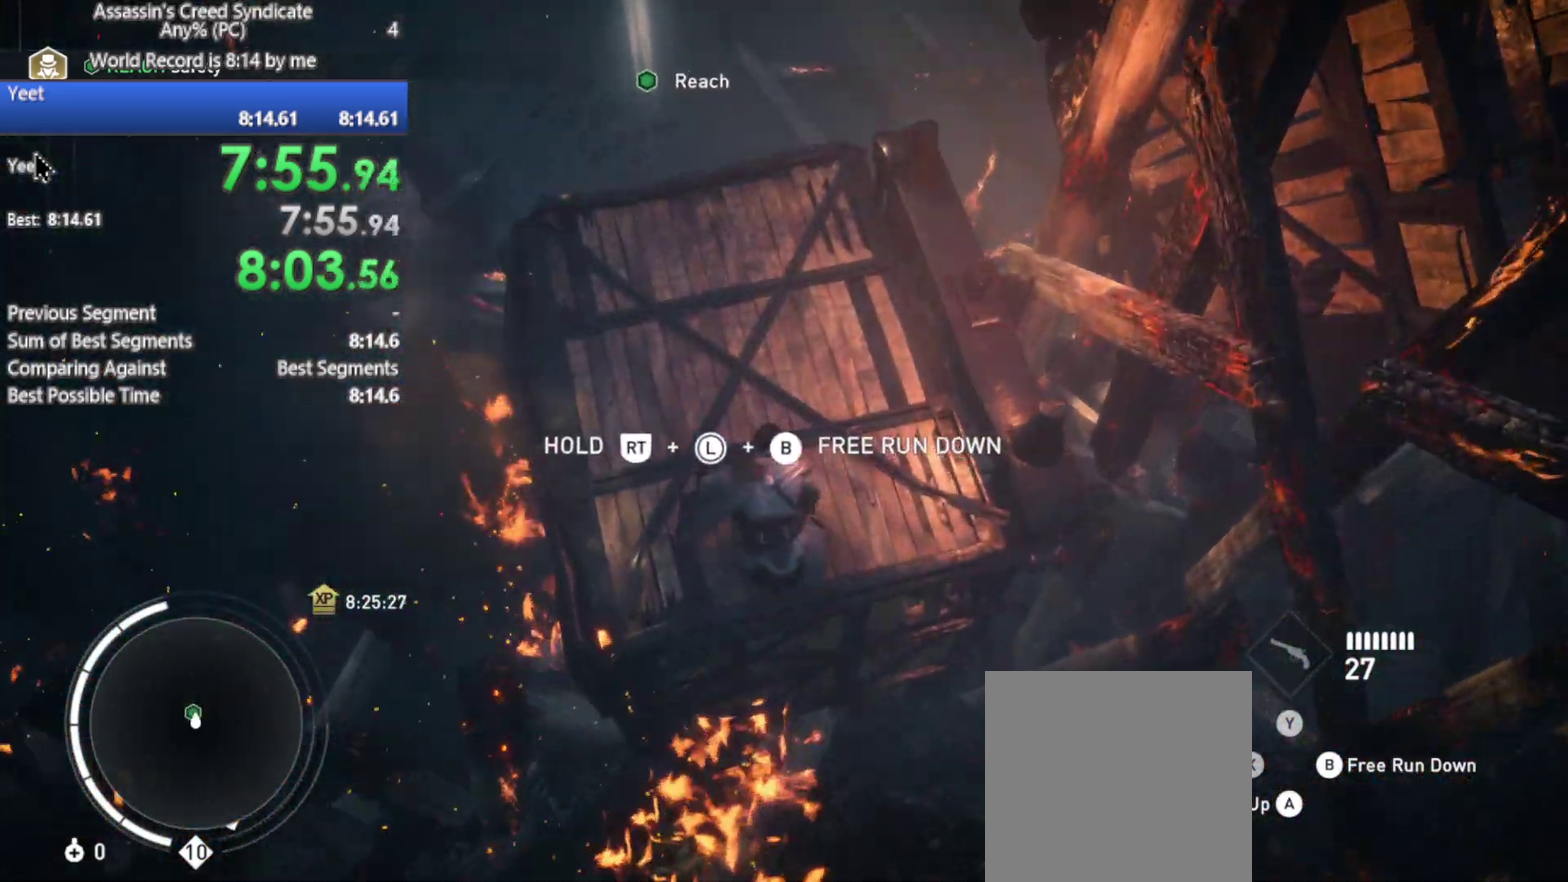
{"buttons": ["B", "R2"], "left_stick": "up", "right_stick": "center", "events": [[350, "B", "down"]]}
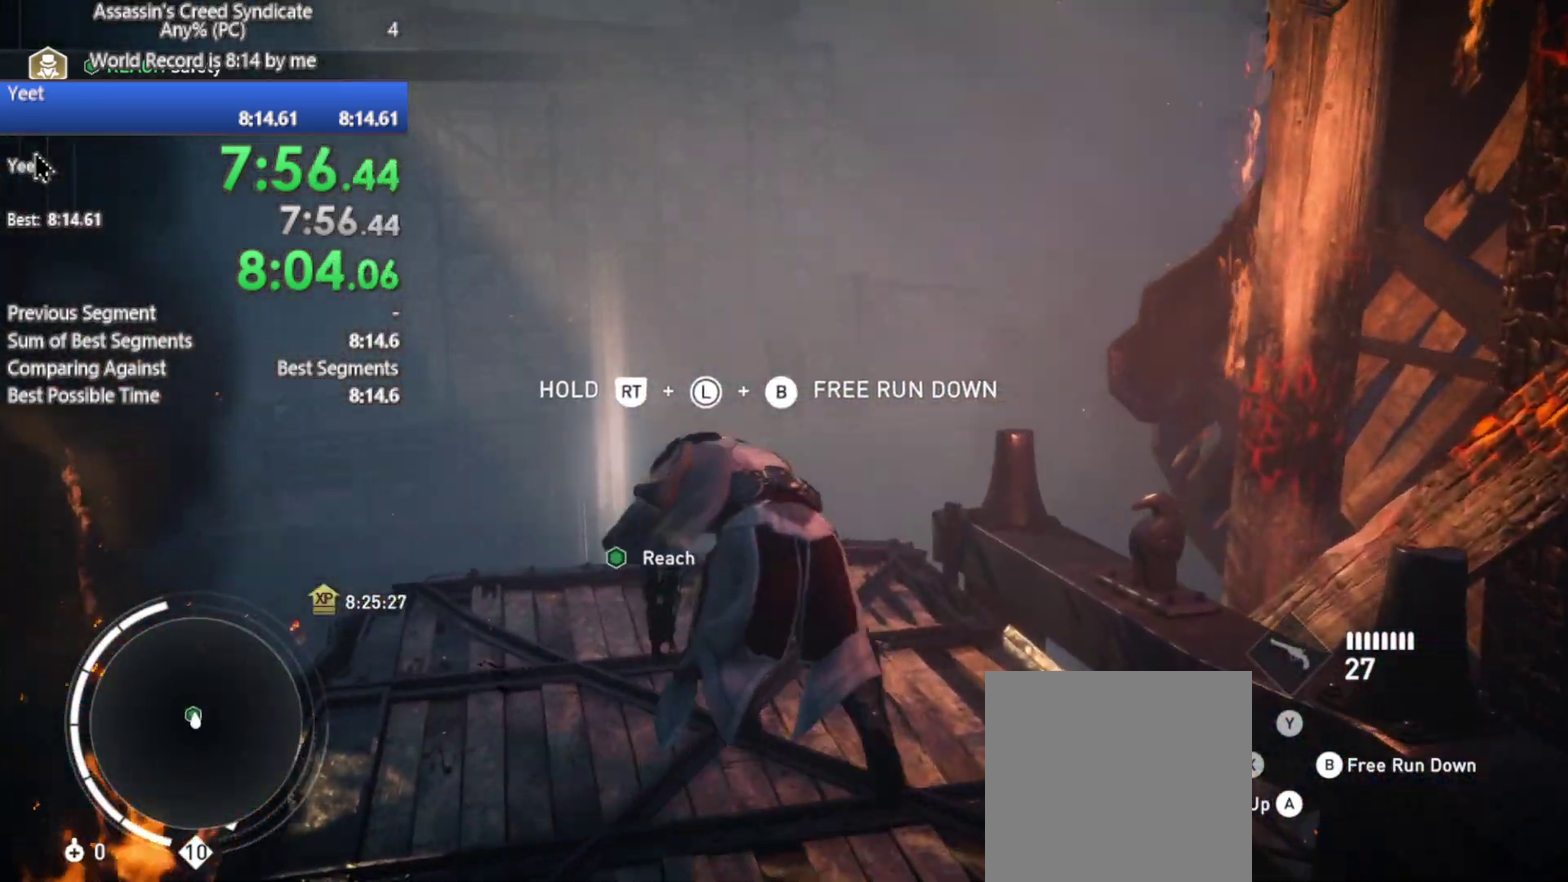
{"buttons": ["B", "R2"], "left_stick": "up-left", "right_stick": "center", "events": [[367, "left_stick", "up-left"]]}
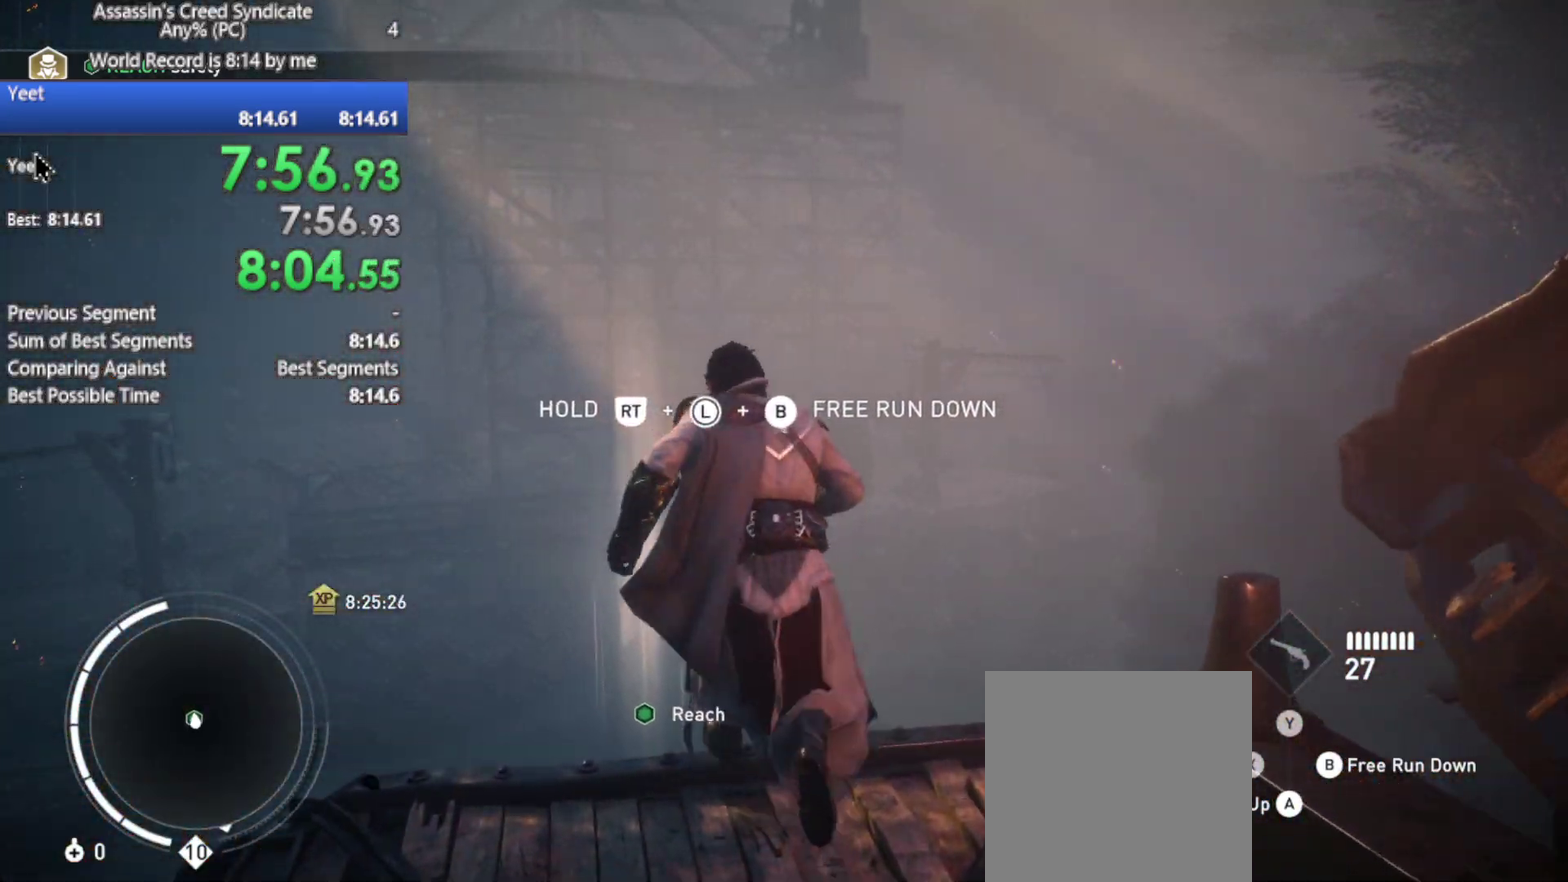
{"buttons": [], "left_stick": "up", "right_stick": "center", "events": [[67, "left_stick", "up"], [467, "R2", "up"], [483, "B", "up"]]}
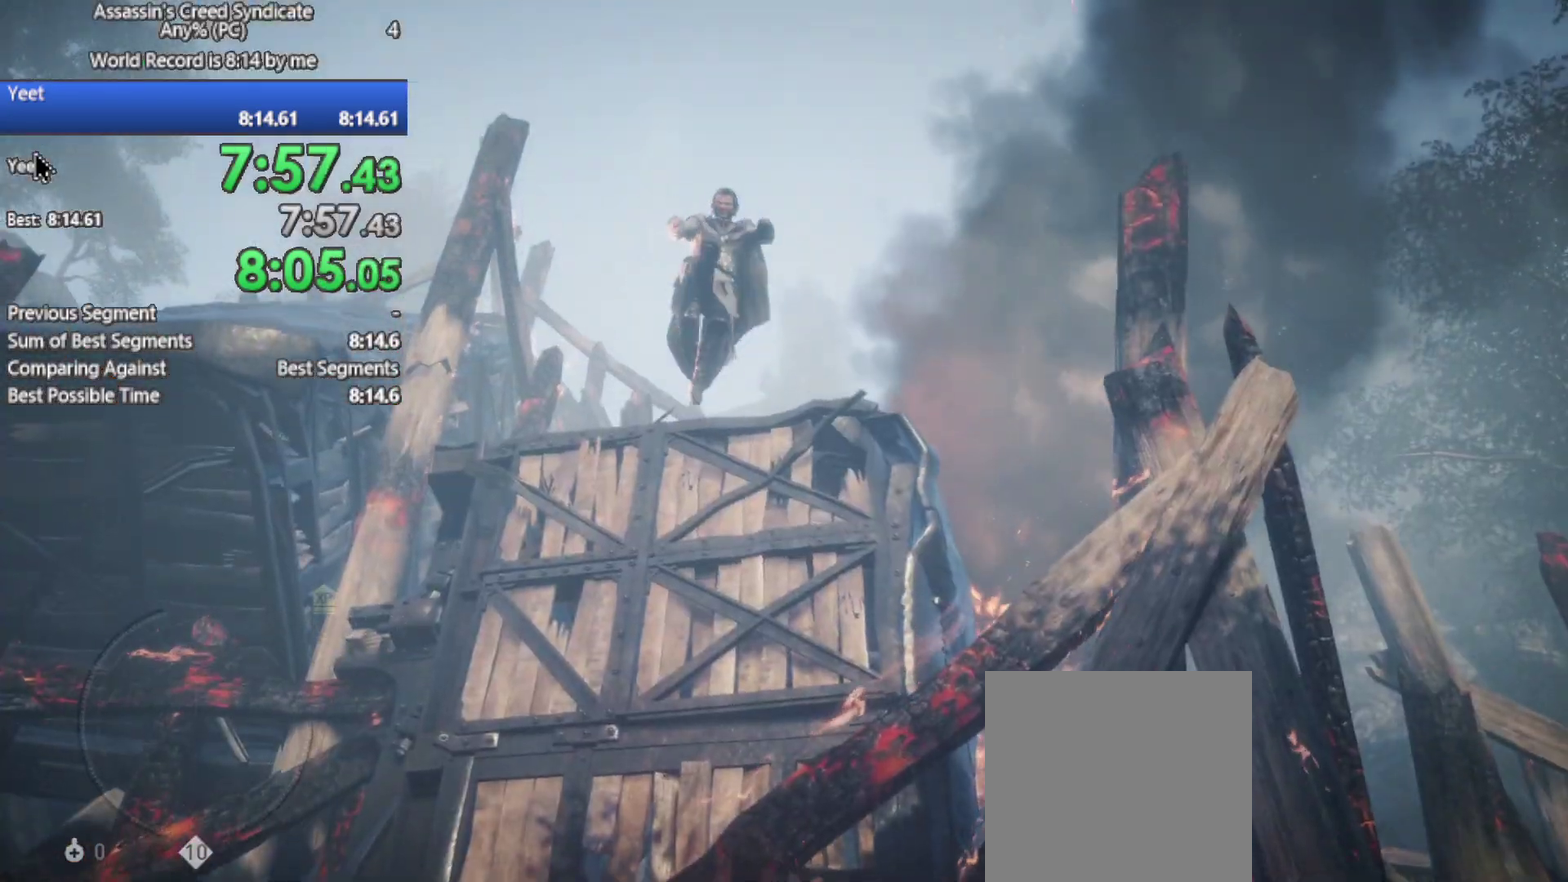
{"buttons": [], "left_stick": "center", "right_stick": "center", "events": [[67, "left_stick", "center"]]}
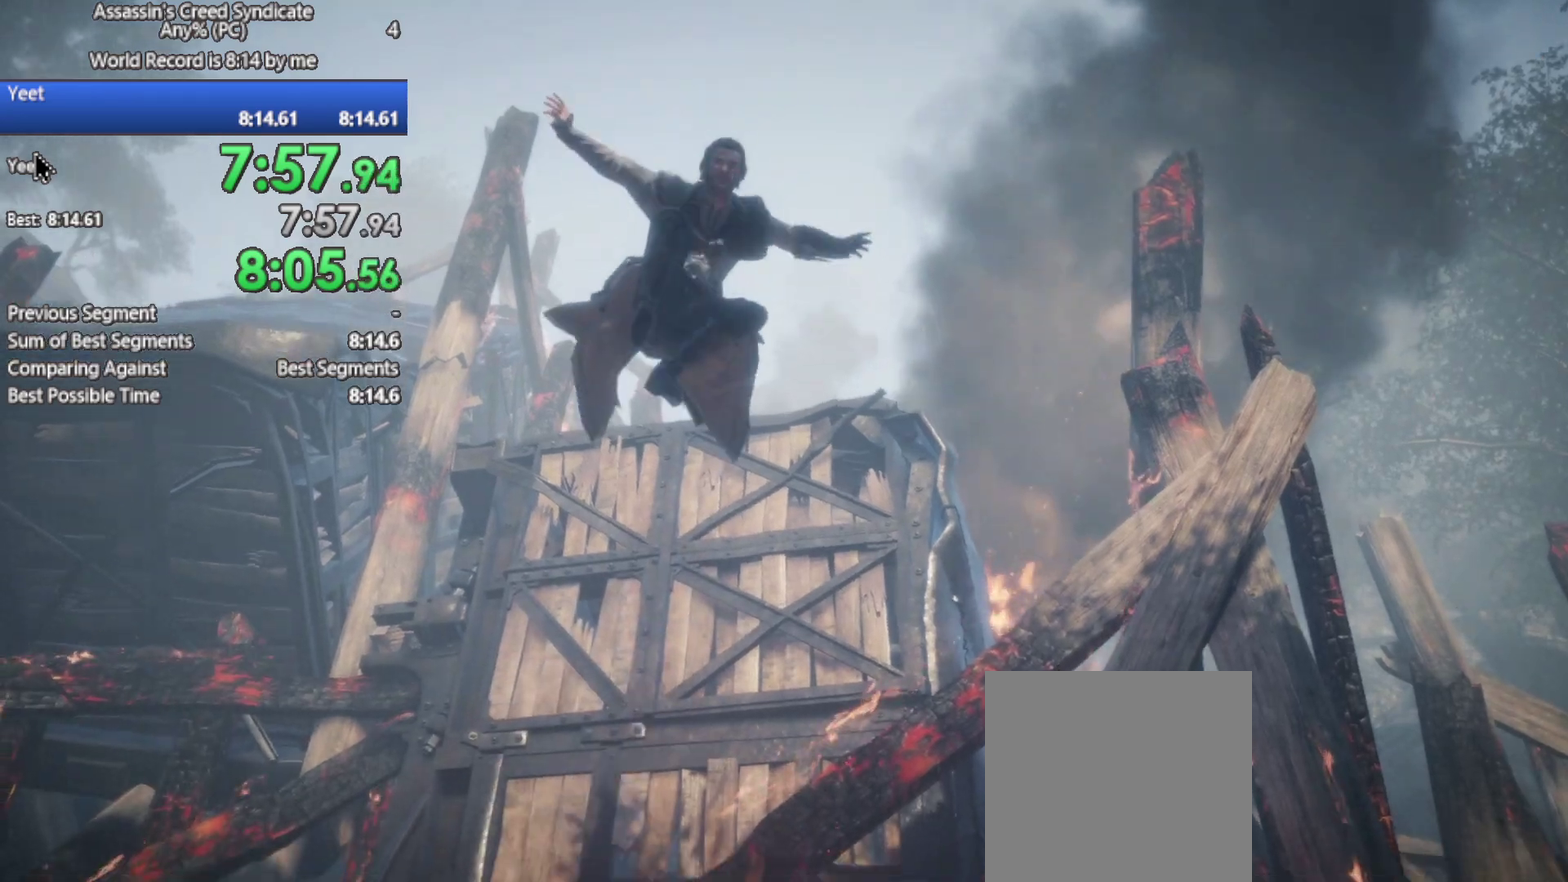
{"buttons": ["B"], "left_stick": "center", "right_stick": "center", "events": [[350, "B", "down"]]}
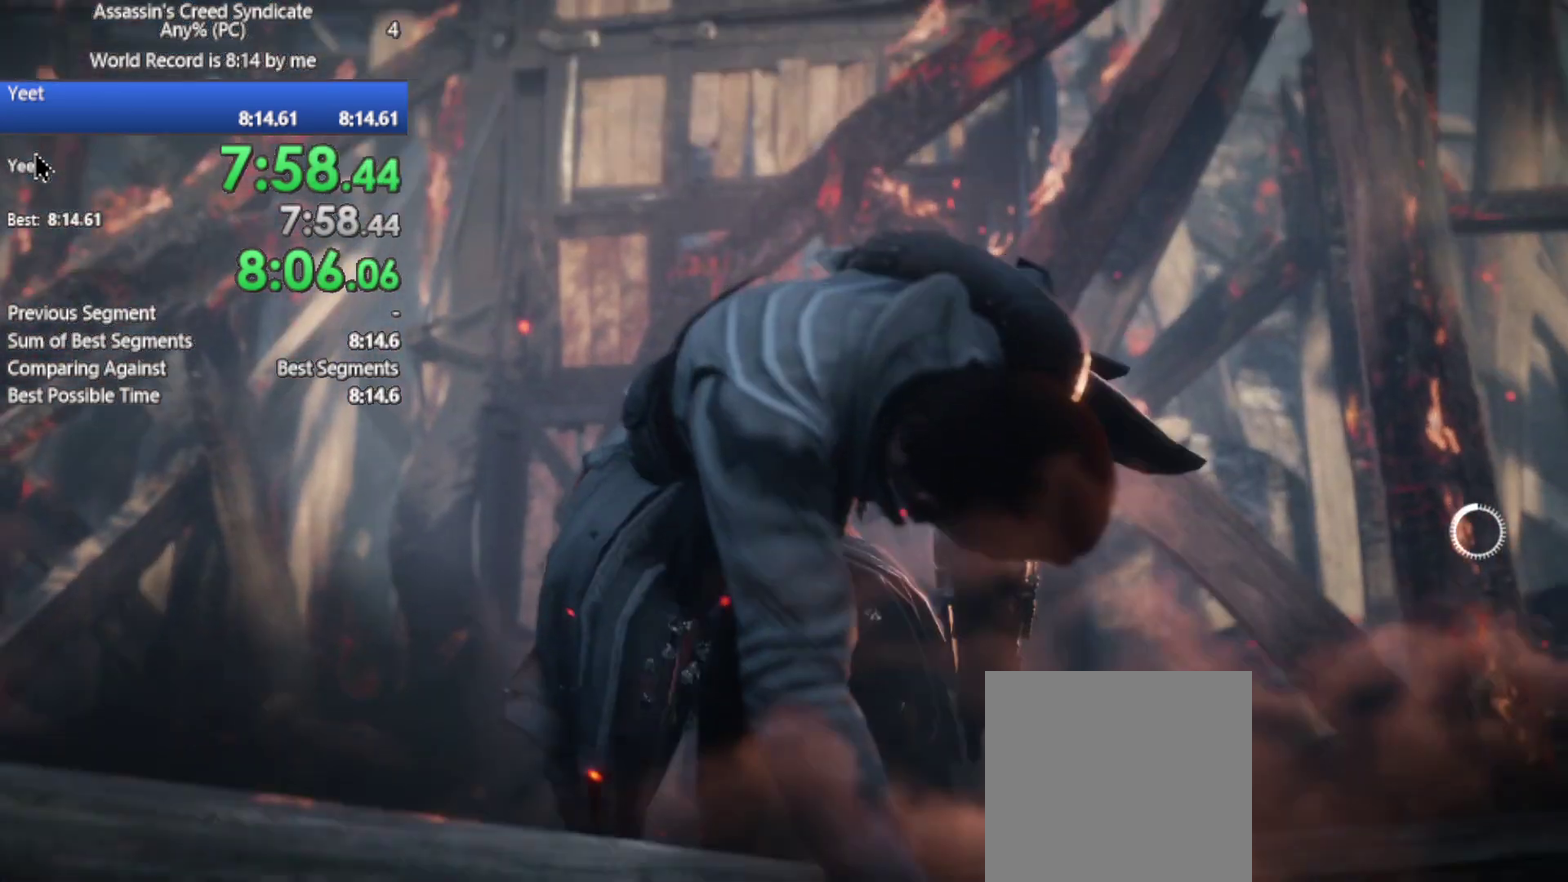
{"buttons": ["B"], "left_stick": "center", "right_stick": "center", "events": []}
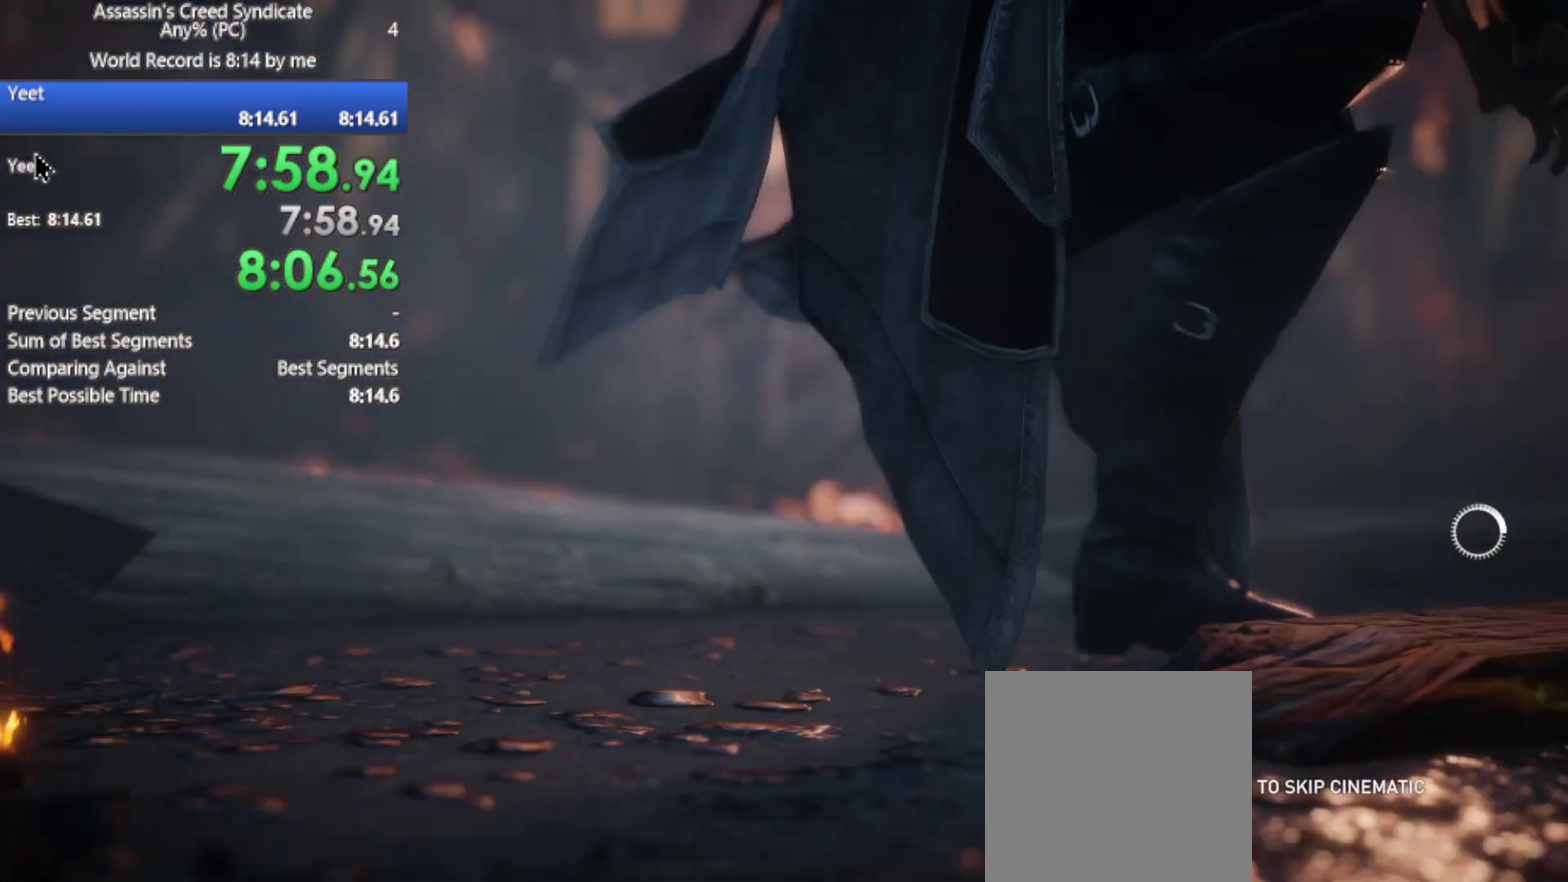
{"buttons": ["B"], "left_stick": "center", "right_stick": "center", "events": []}
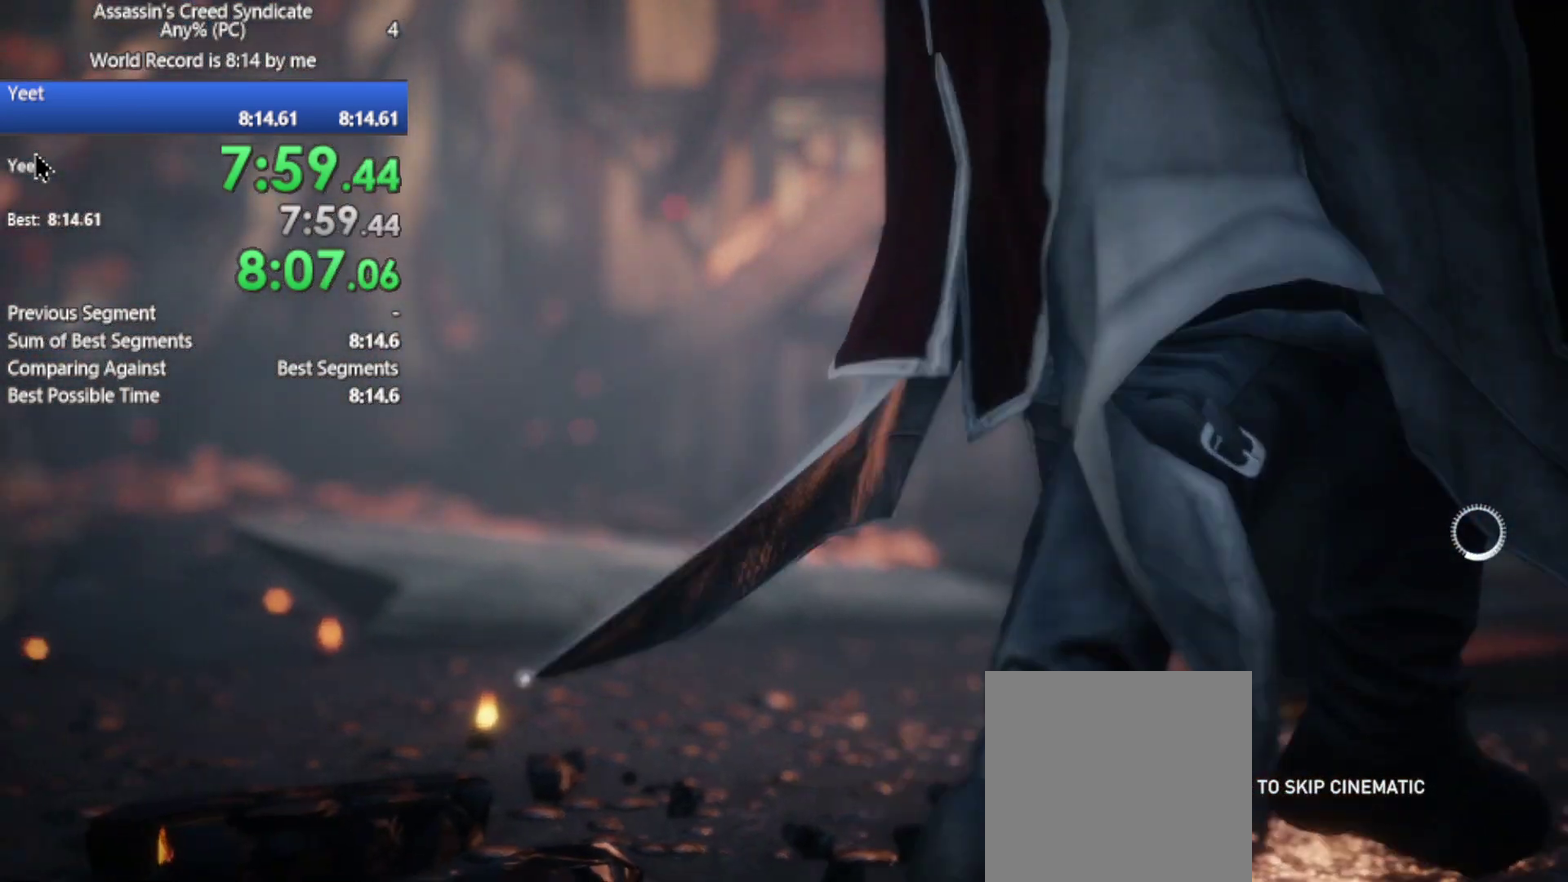
{"buttons": ["B"], "left_stick": "center", "right_stick": "center", "events": []}
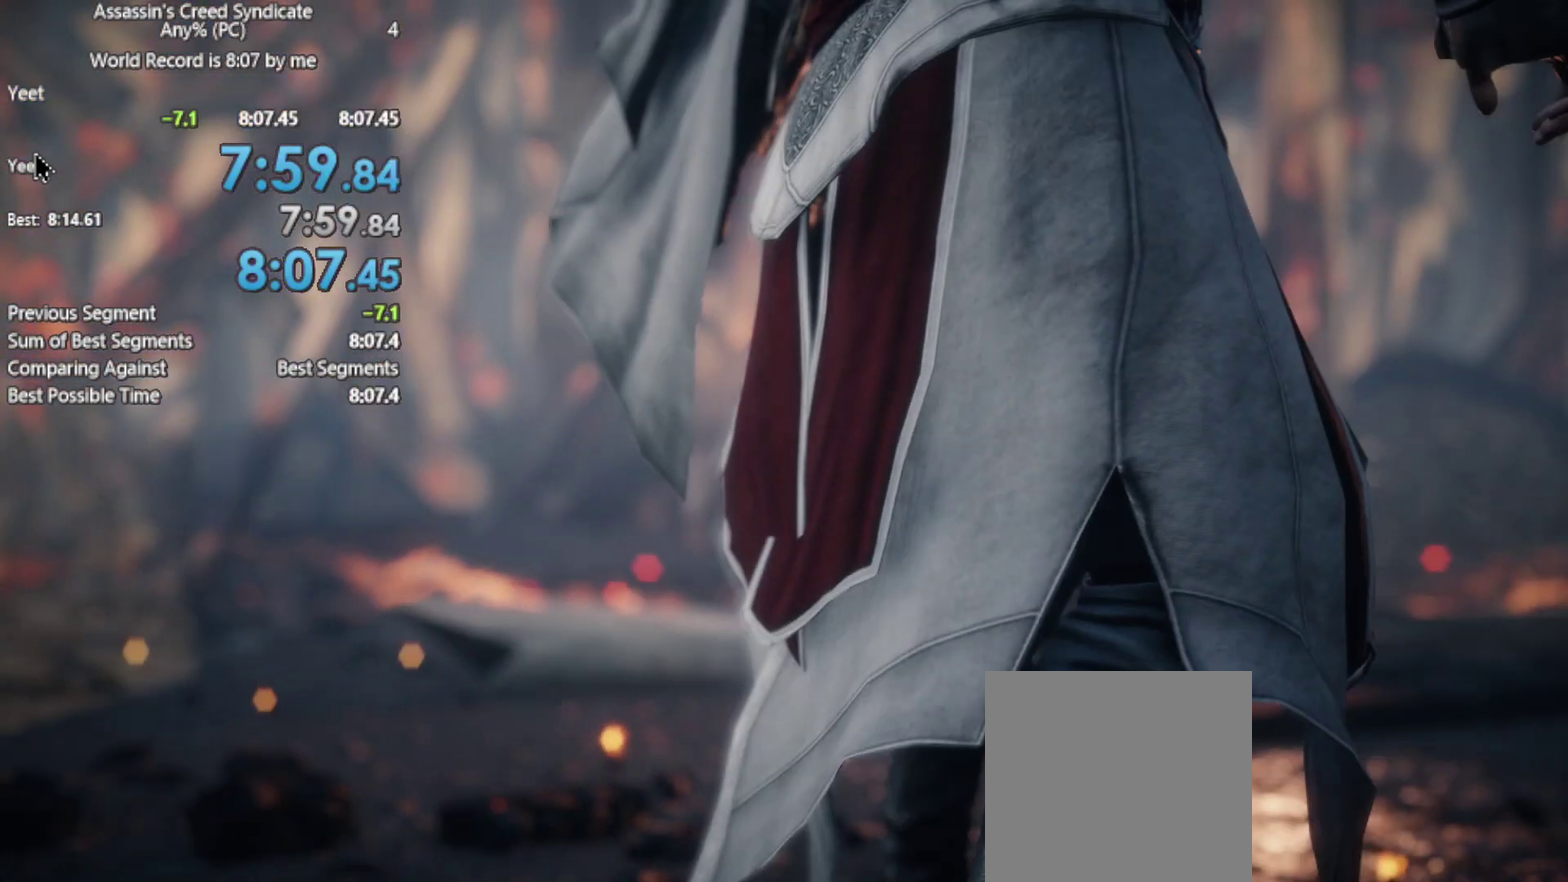
{"buttons": [], "left_stick": "center", "right_stick": "center", "events": [[233, "B", "up"]]}